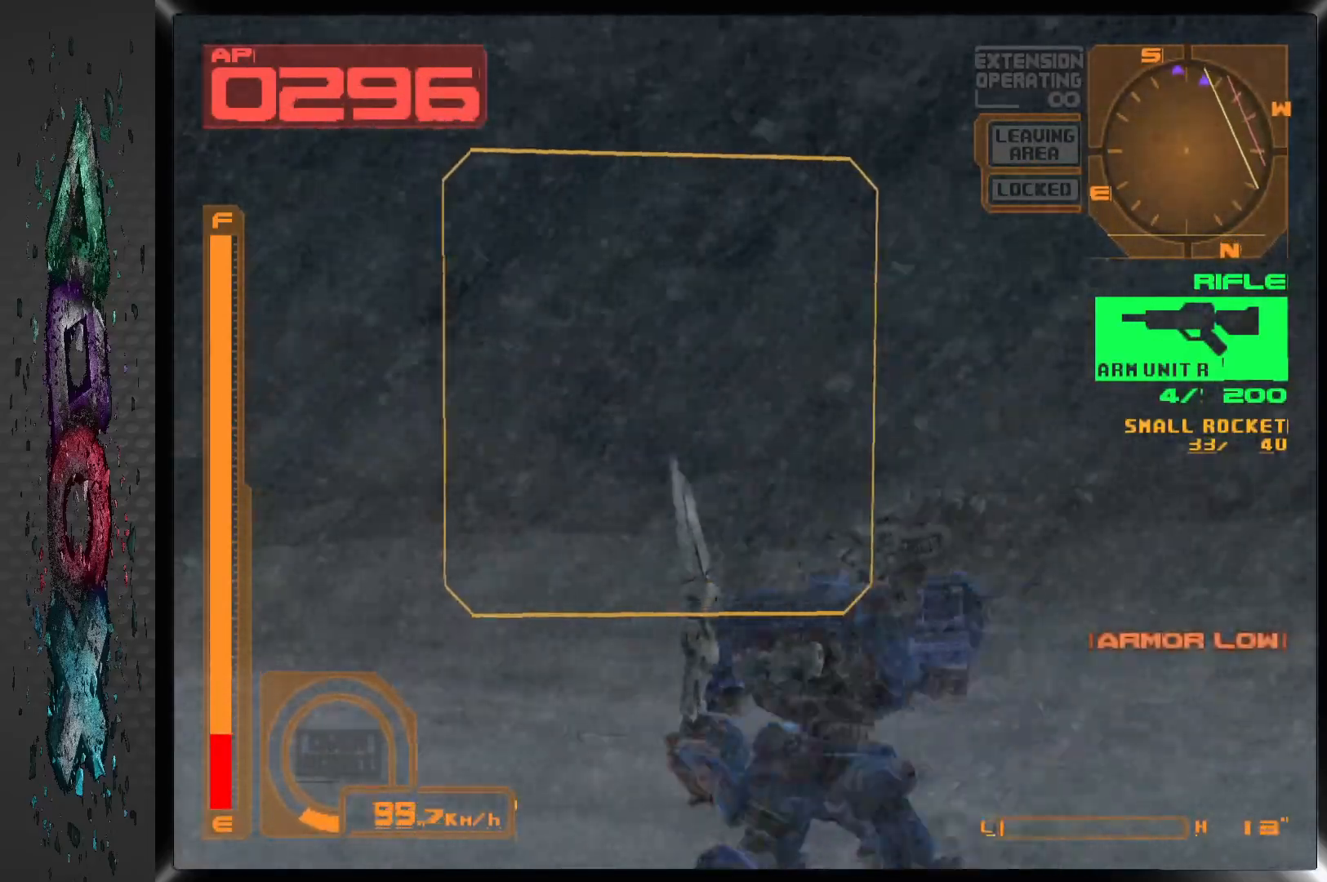
Gameplay with a controller (PlayStation layout); each line is a JSON object with the inputs held at the frame after it (dt_ms = milliseconds from this image to that frame). "events" lists button and stick changes between this image and that frame as [ms after this image, input, new state], when the widget could be followed in between. Not read: DPAD_RIGHT.
{"dt_ms": 500, "buttons": ["DPAD_UP"], "left_stick": "center", "right_stick": "center", "events": [[300, "DPAD_LEFT", "up"]]}
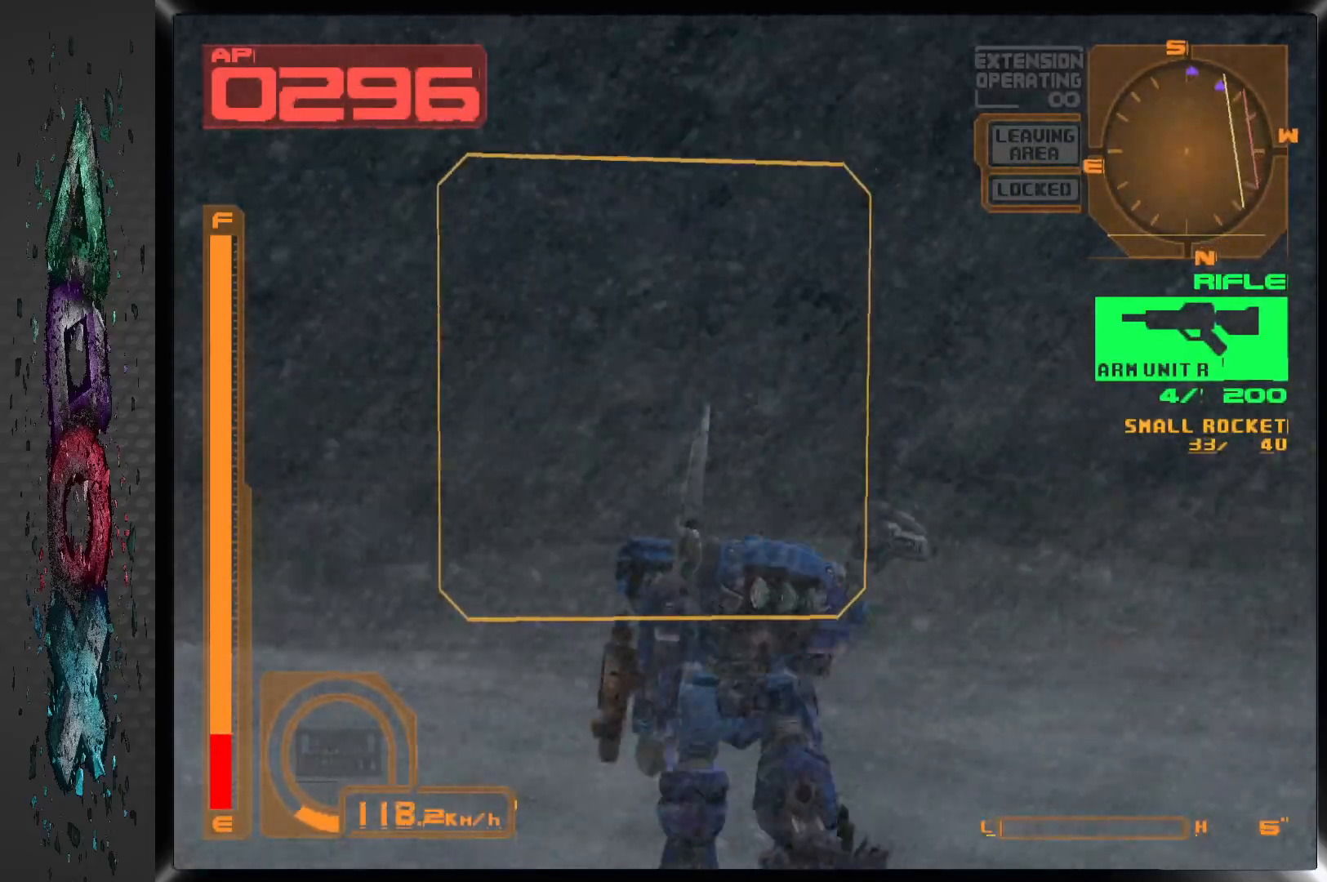
{"dt_ms": 500, "buttons": ["L1", "DPAD_UP"], "left_stick": "center", "right_stick": "center", "events": [[183, "DPAD_LEFT", "down"], [200, "DPAD_LEFT", "up"], [217, "DPAD_LEFT", "down"], [217, "L1", "down"], [500, "DPAD_LEFT", "up"]]}
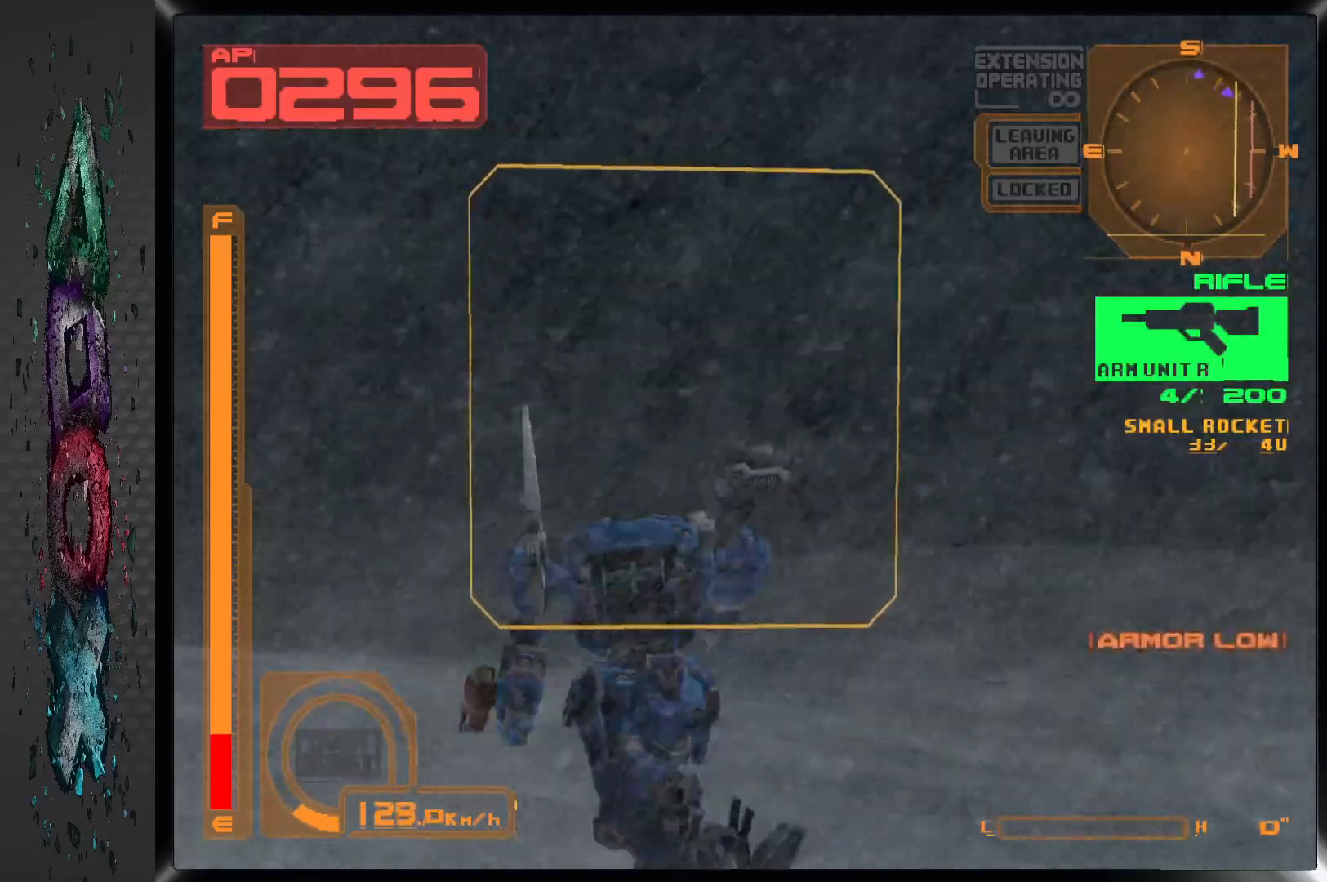
{"dt_ms": 500, "buttons": ["DPAD_UP"], "left_stick": "center", "right_stick": "center", "events": [[50, "L1", "up"]]}
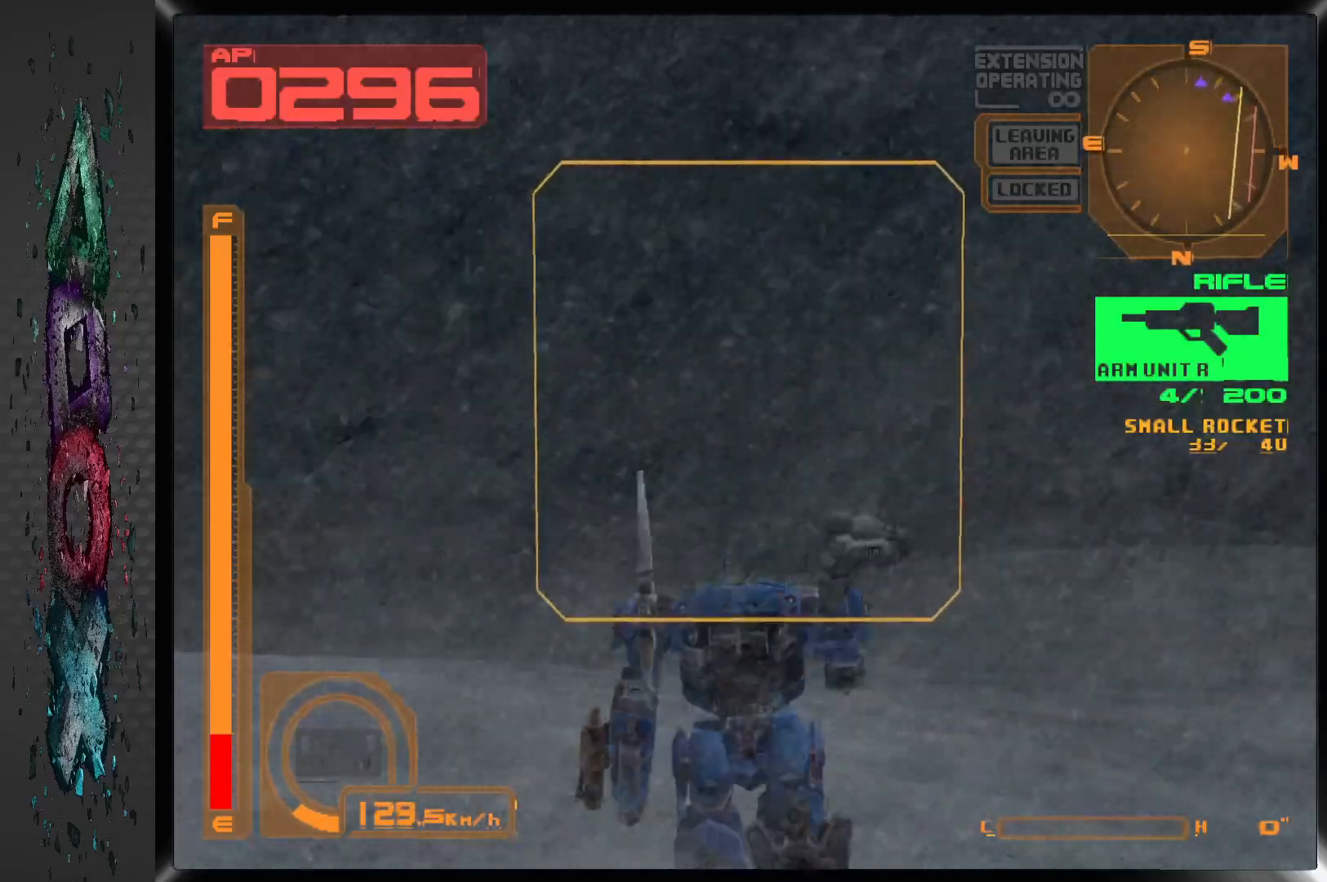
{"dt_ms": 500, "buttons": ["DPAD_UP"], "left_stick": "center", "right_stick": "center", "events": []}
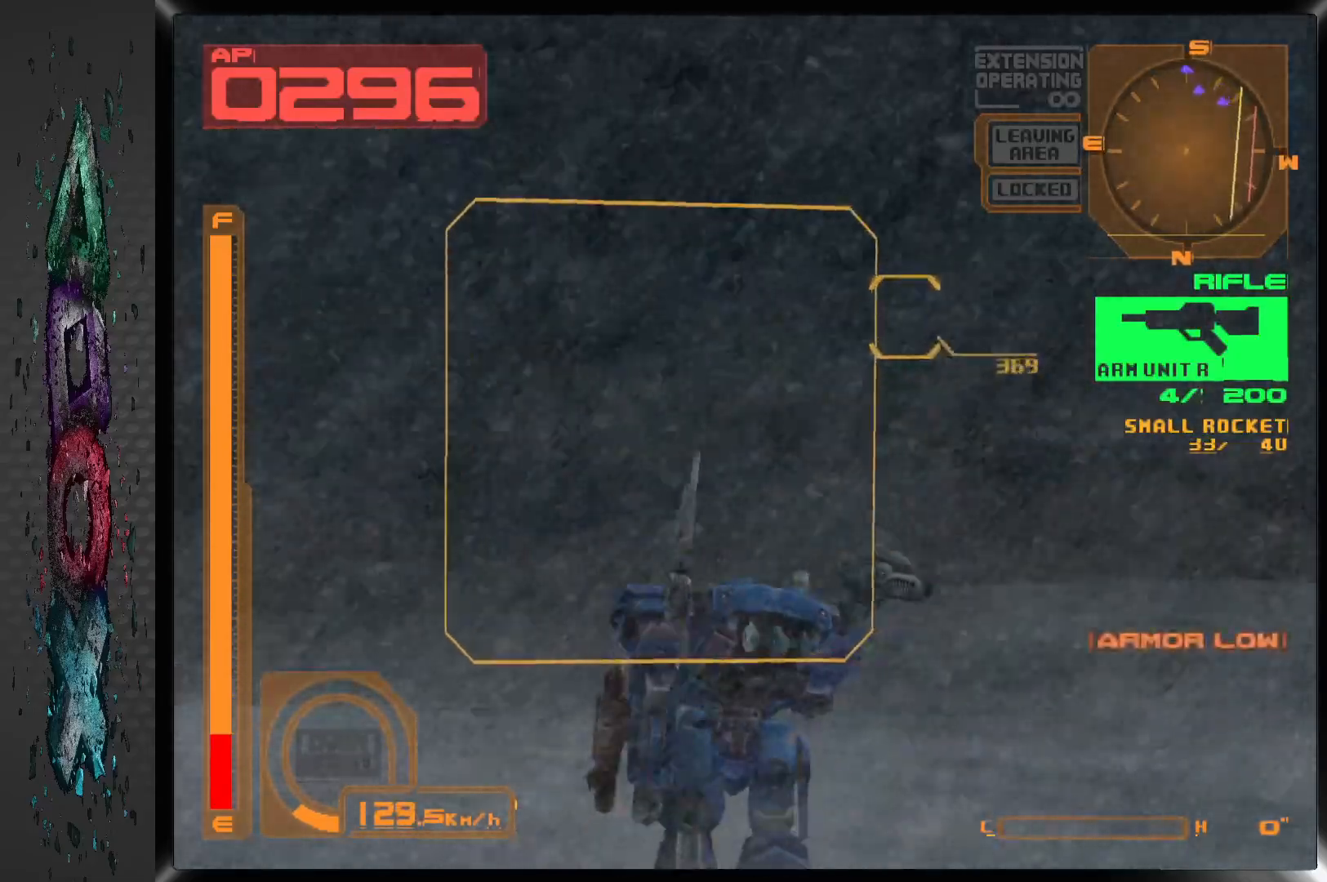
{"dt_ms": 500, "buttons": [], "left_stick": "center", "right_stick": "center", "events": [[250, "DPAD_UP", "up"]]}
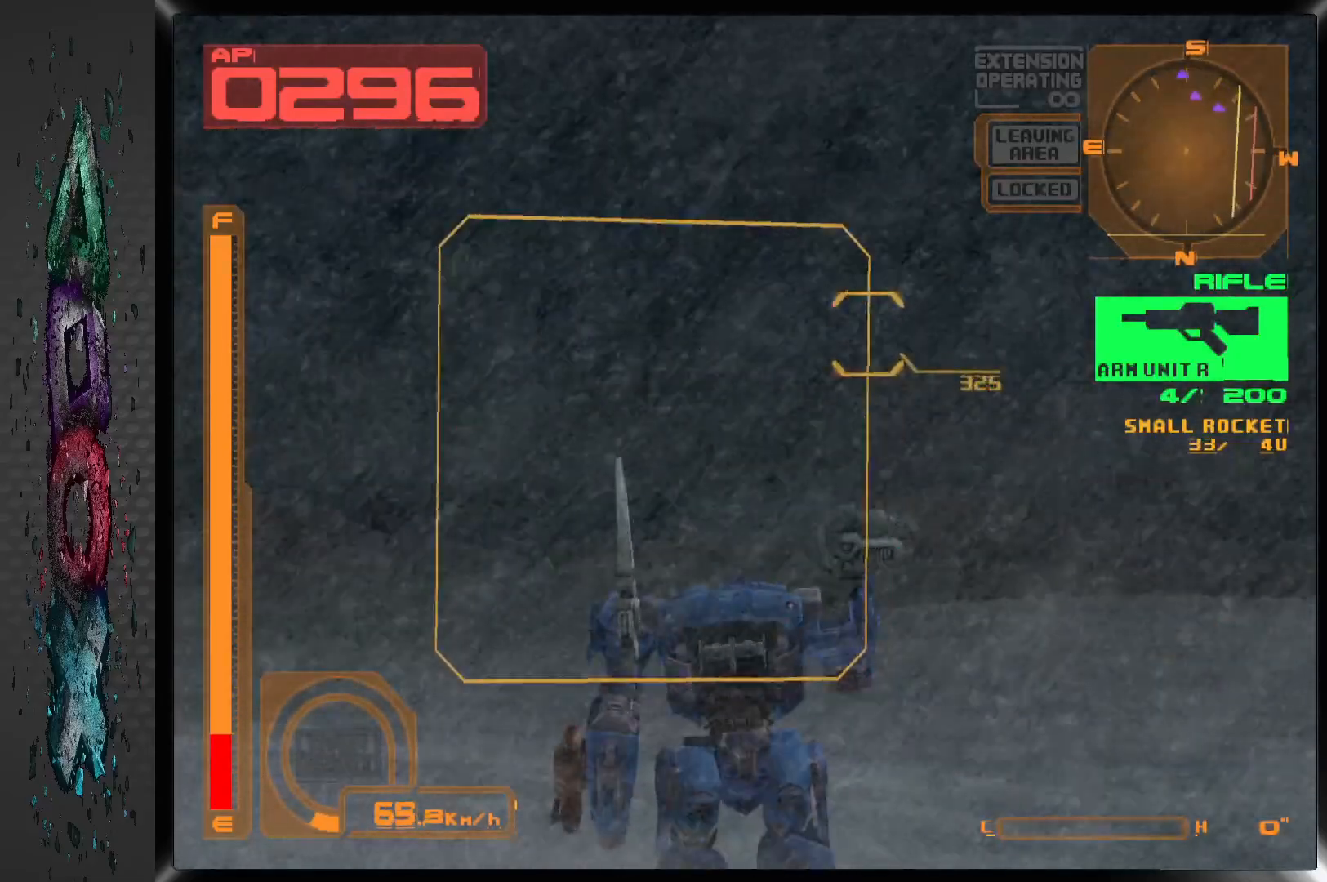
{"dt_ms": 500, "buttons": ["SQUARE"], "left_stick": "center", "right_stick": "center", "events": [[150, "SQUARE", "down"]]}
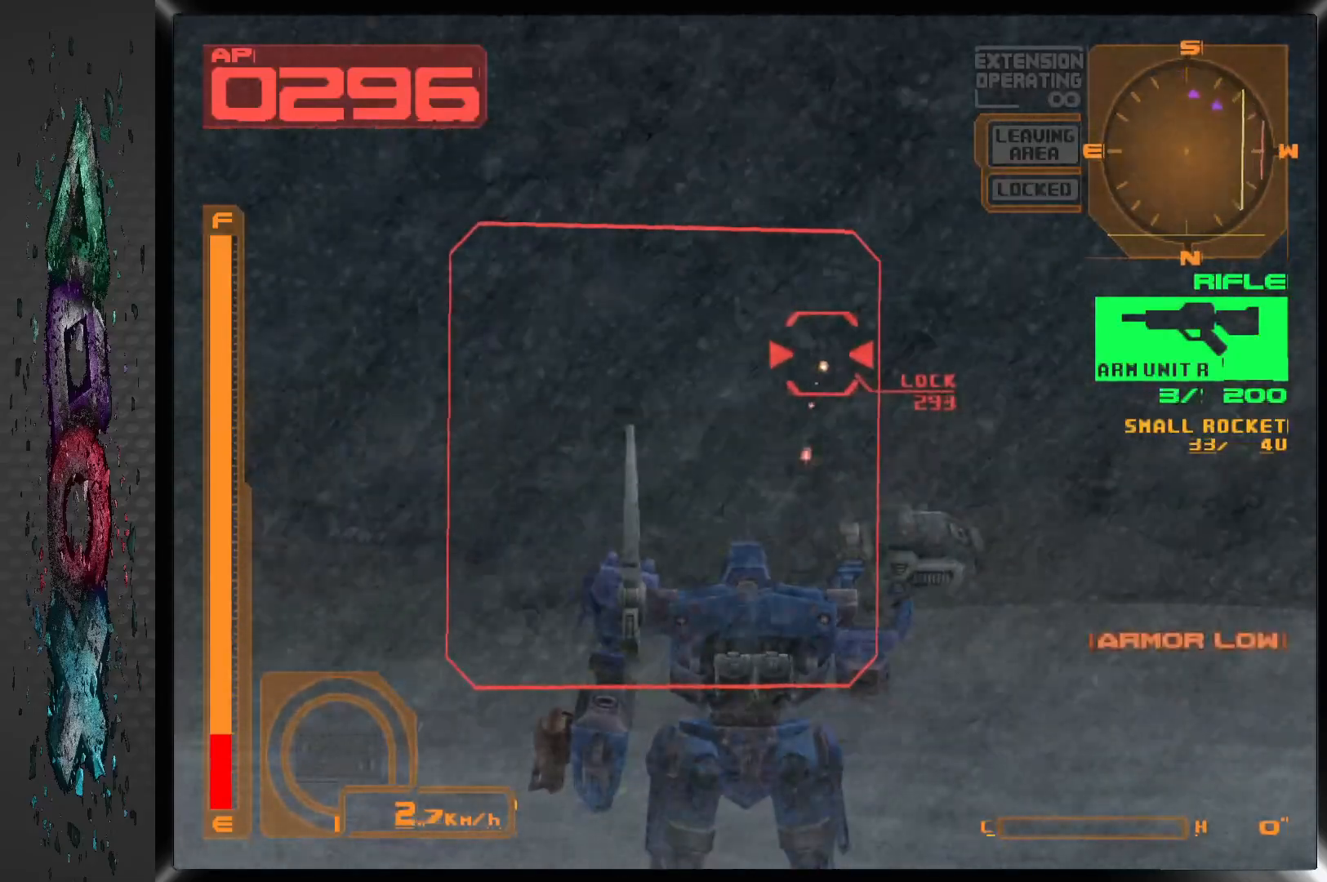
{"dt_ms": 500, "buttons": ["SQUARE", "R1"], "left_stick": "center", "right_stick": "center", "events": [[33, "R1", "down"]]}
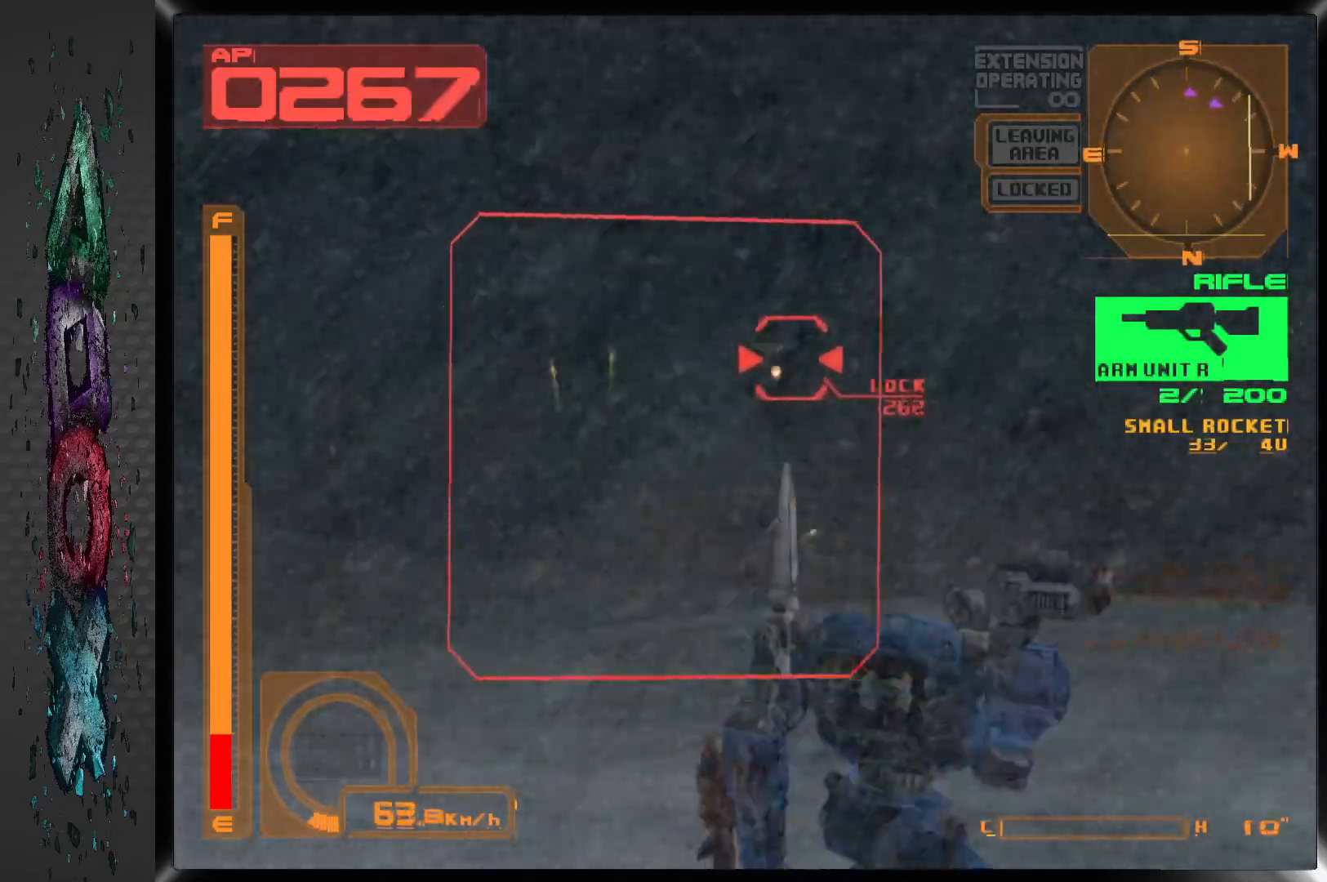
{"dt_ms": 500, "buttons": ["SQUARE", "R1"], "left_stick": "center", "right_stick": "center", "events": [[233, "DPAD_LEFT", "down"], [400, "DPAD_LEFT", "up"]]}
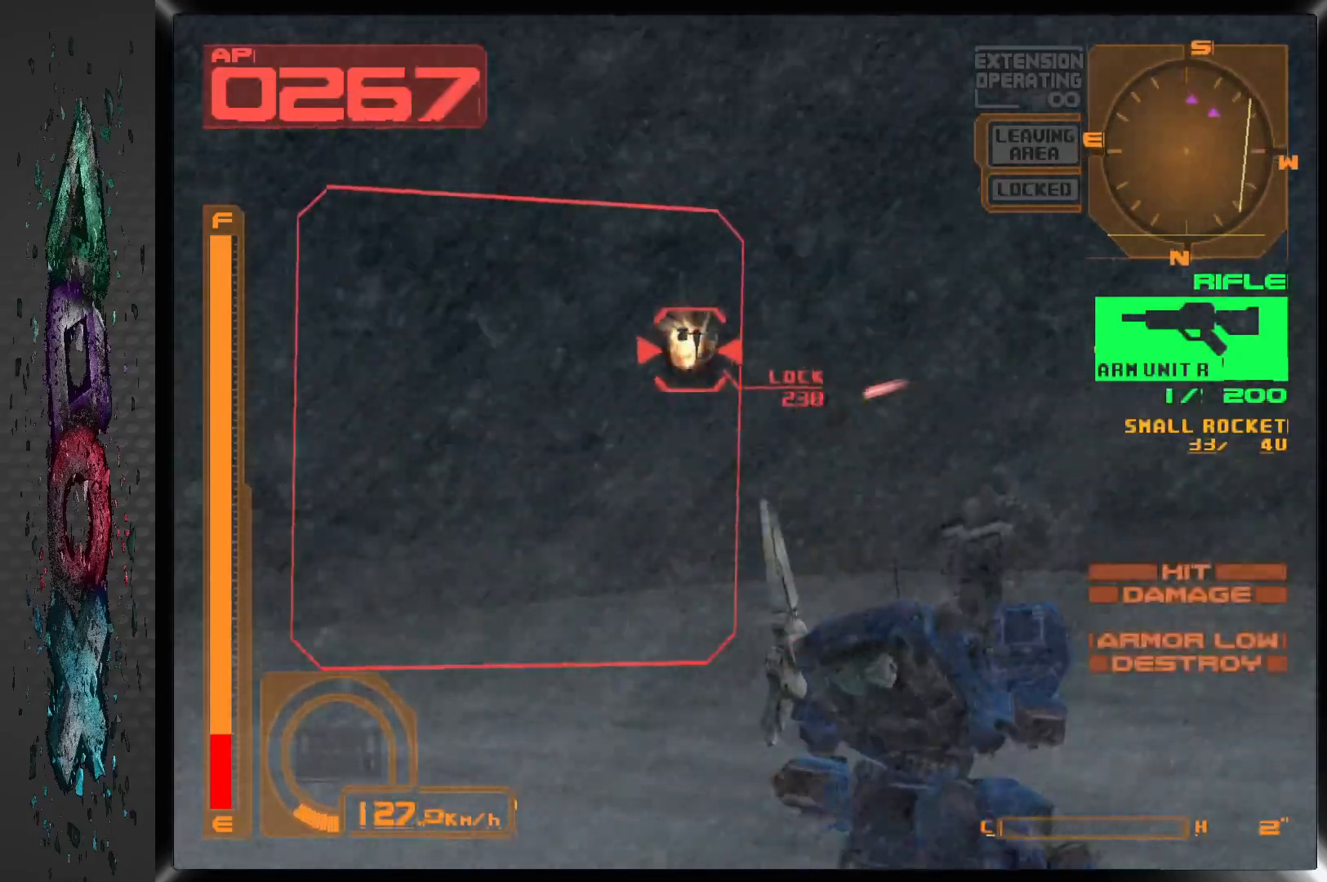
{"dt_ms": 500, "buttons": ["R1", "DPAD_LEFT"], "left_stick": "center", "right_stick": "center", "events": [[400, "SQUARE", "up"], [450, "DPAD_LEFT", "down"]]}
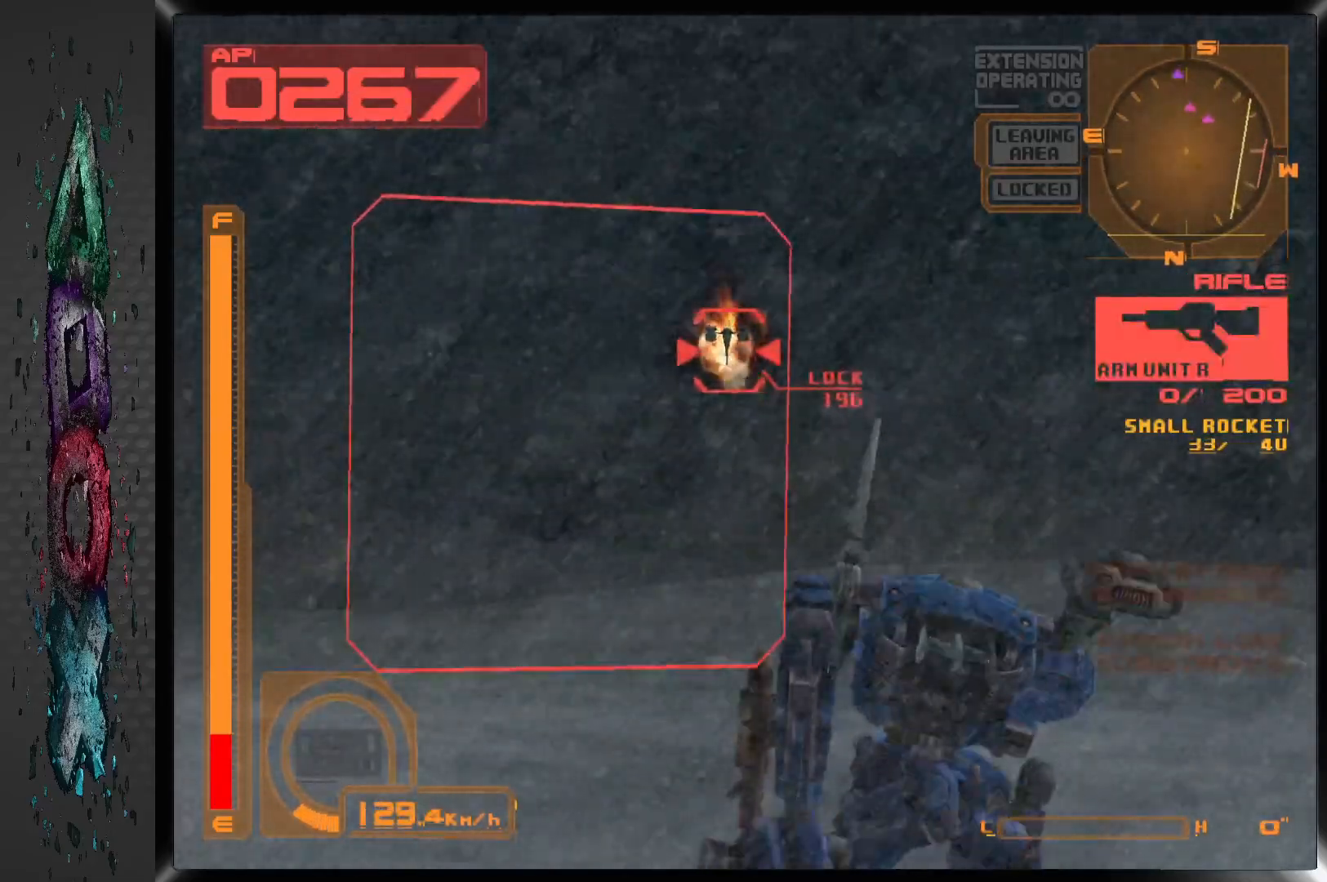
{"dt_ms": 500, "buttons": ["L1", "DPAD_LEFT"], "left_stick": "center", "right_stick": "center", "events": [[183, "R1", "up"], [467, "L1", "down"]]}
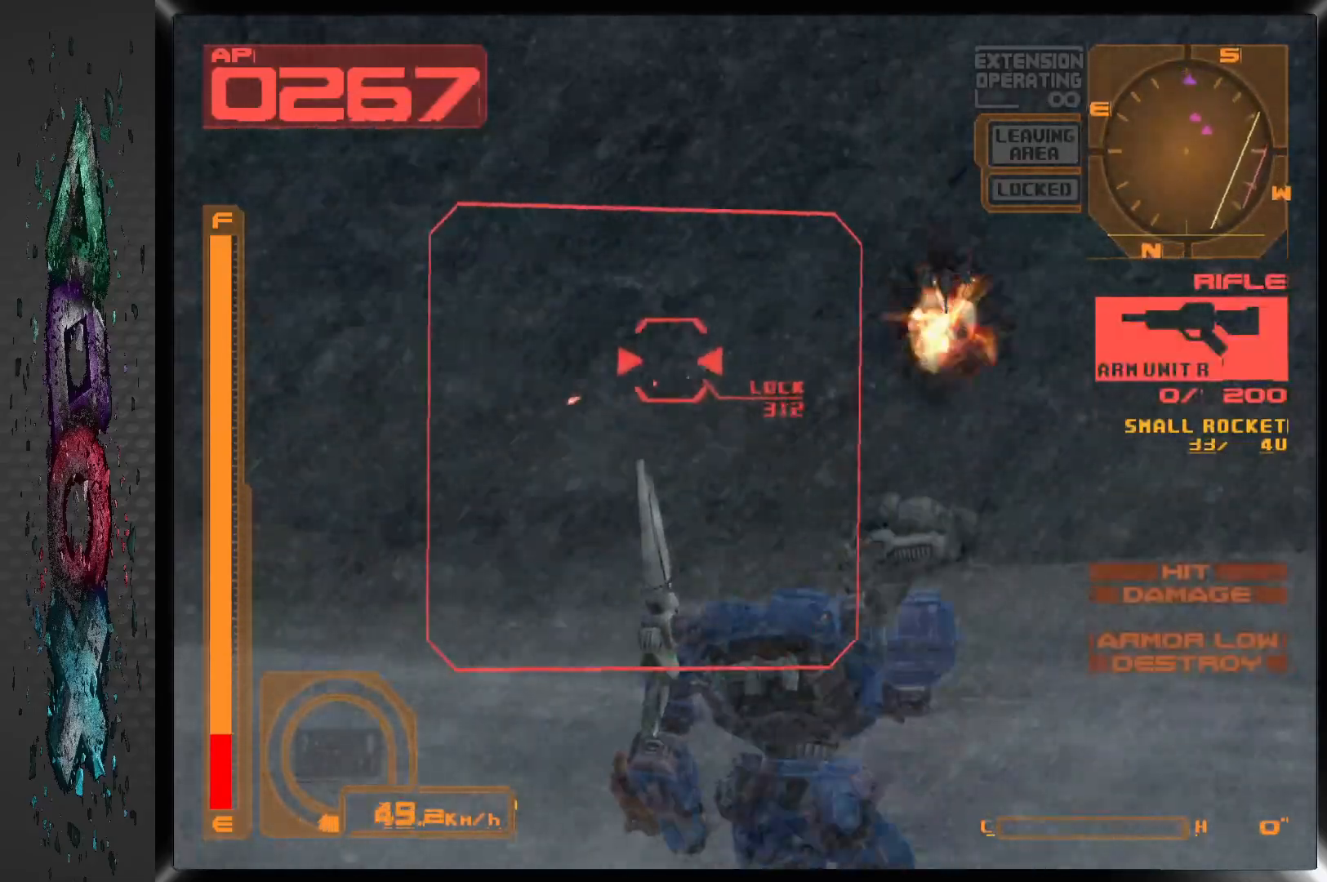
{"dt_ms": 1000, "buttons": ["L1"], "left_stick": "center", "right_stick": "center"}
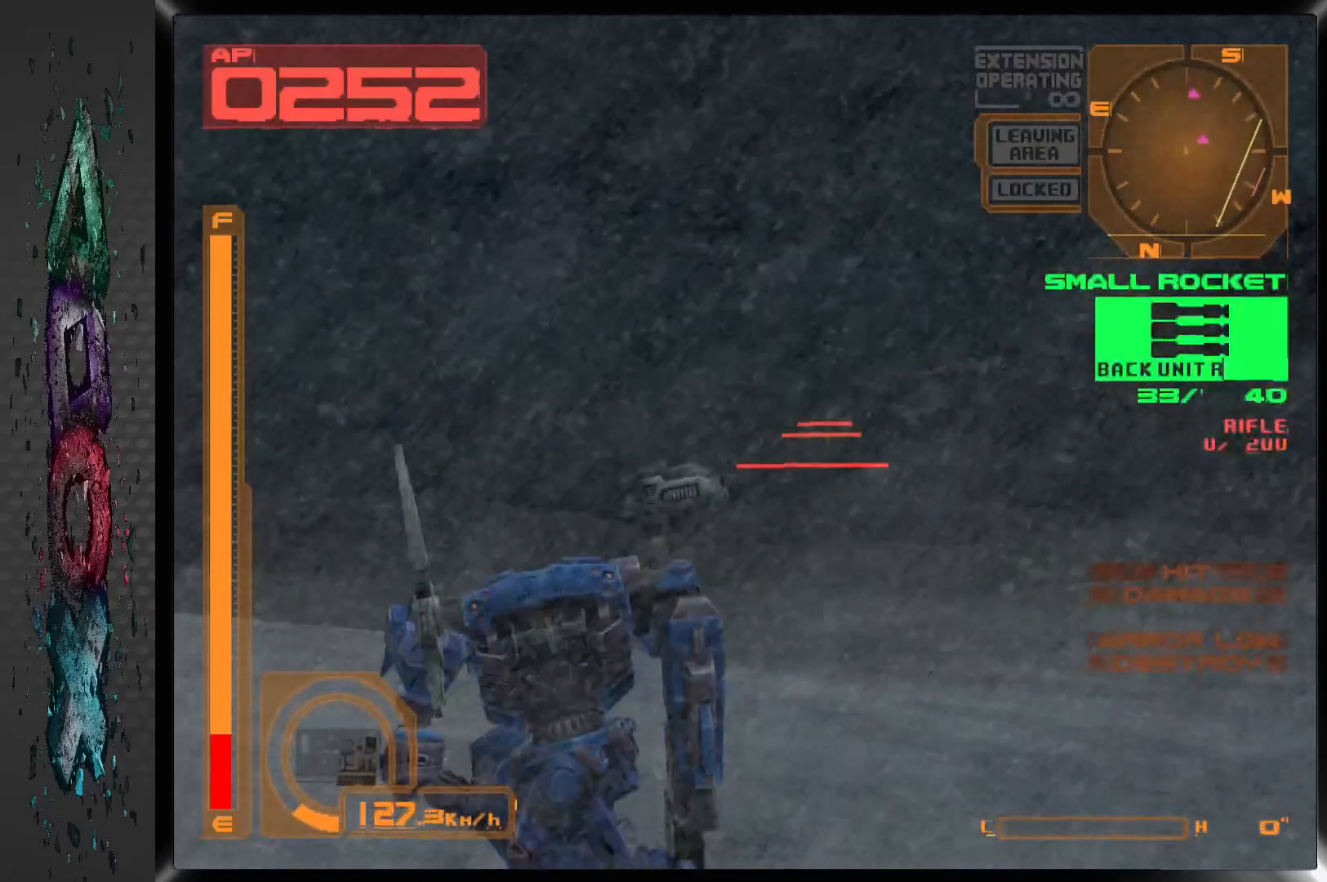
{"dt_ms": 500, "buttons": ["L1"], "left_stick": "center", "right_stick": "center", "events": []}
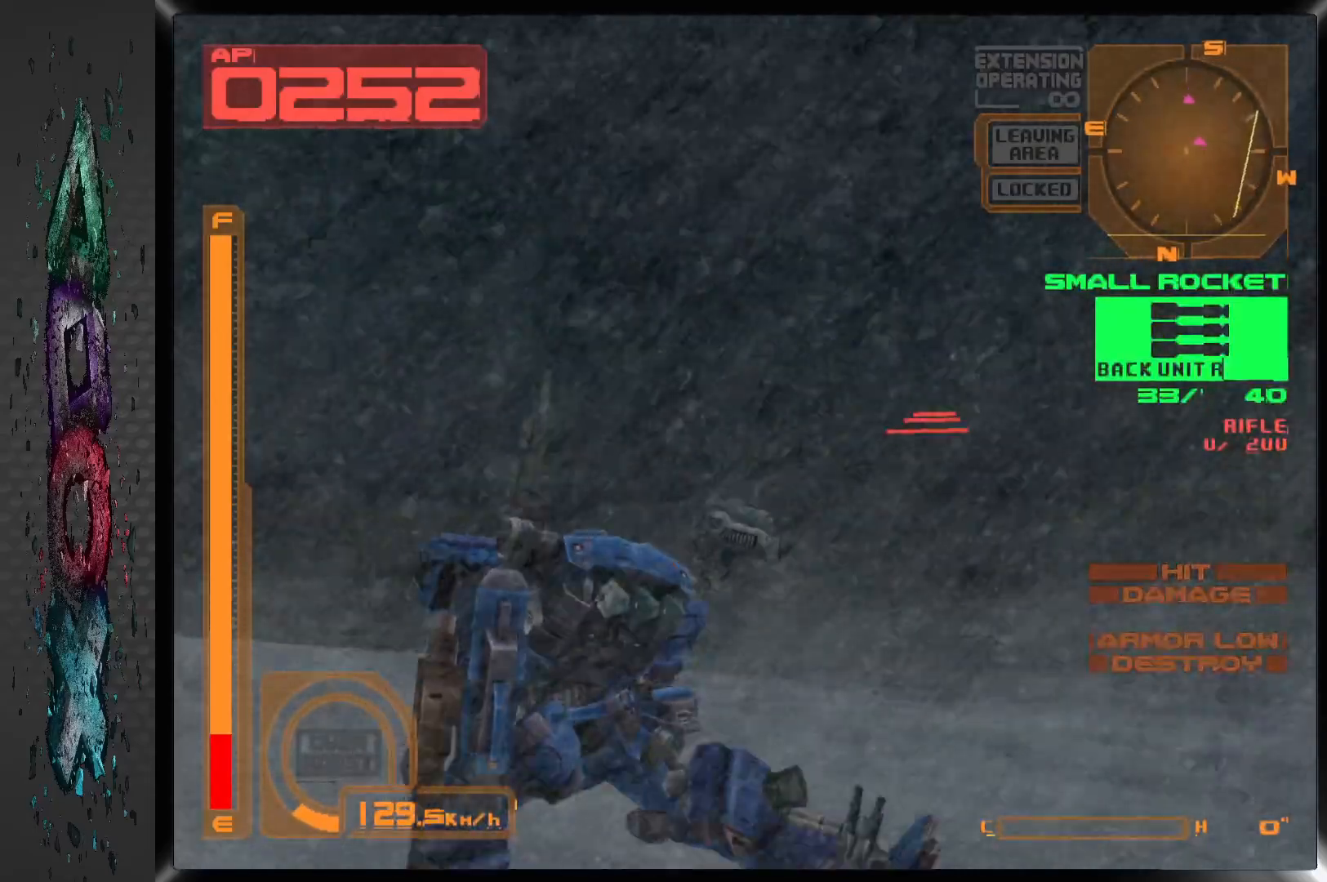
{"dt_ms": 500, "buttons": ["L1", "L2"], "left_stick": "center", "right_stick": "center", "events": [[483, "L2", "down"]]}
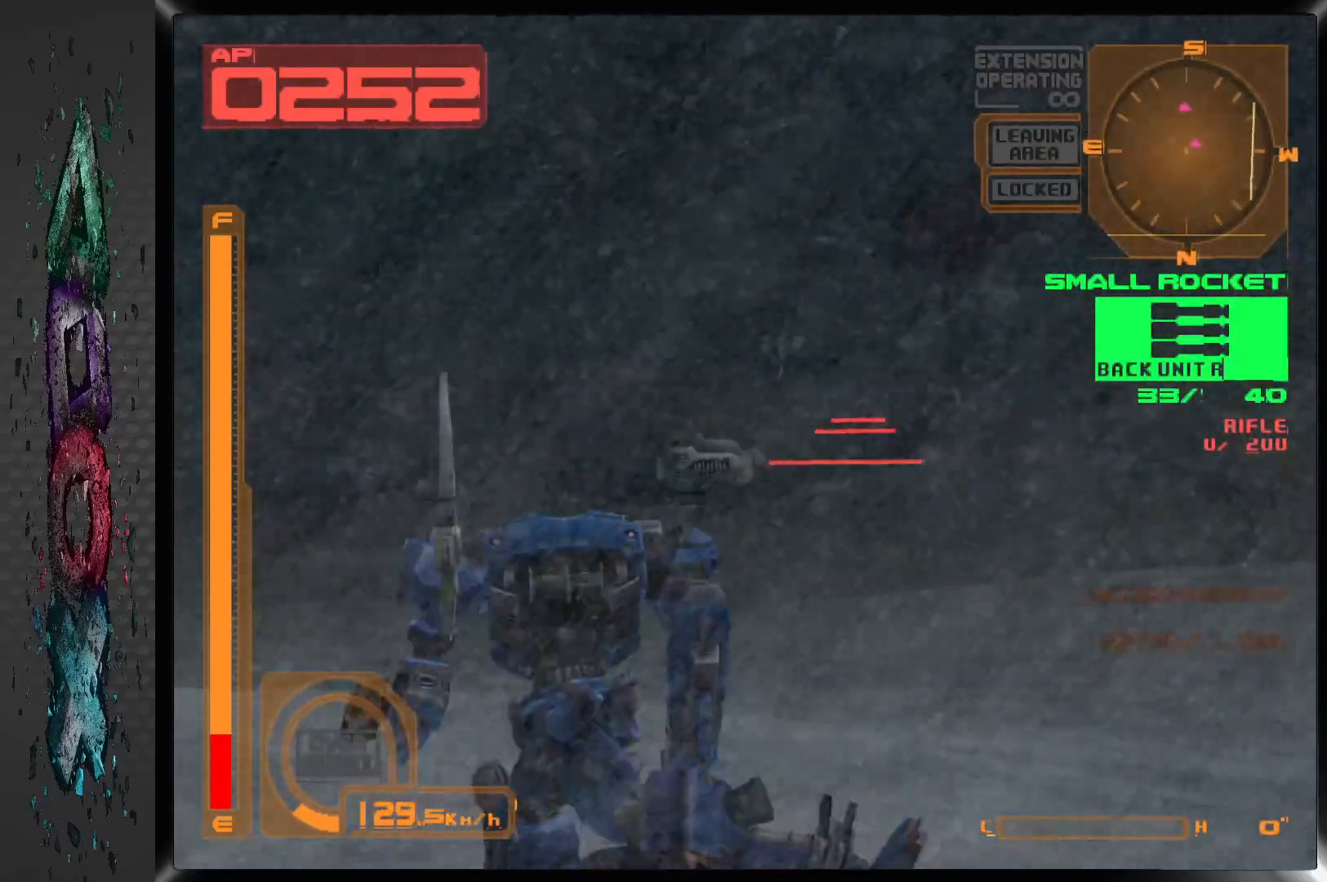
{"dt_ms": 500, "buttons": ["L1"], "left_stick": "center", "right_stick": "center", "events": [[83, "L2", "up"], [367, "CIRCLE", "down"], [483, "CIRCLE", "up"]]}
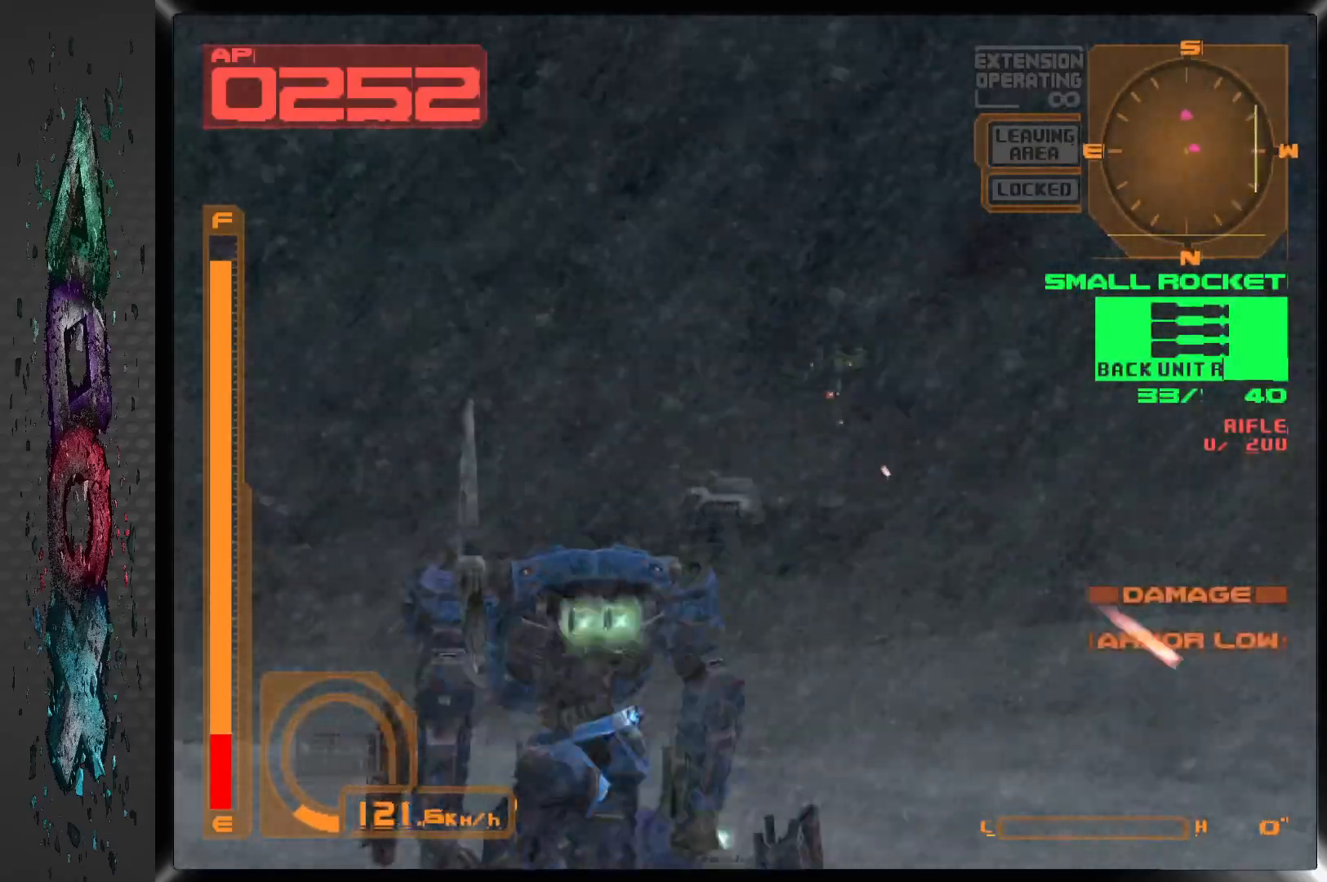
{"dt_ms": 500, "buttons": ["L1"], "left_stick": "center", "right_stick": "center", "events": []}
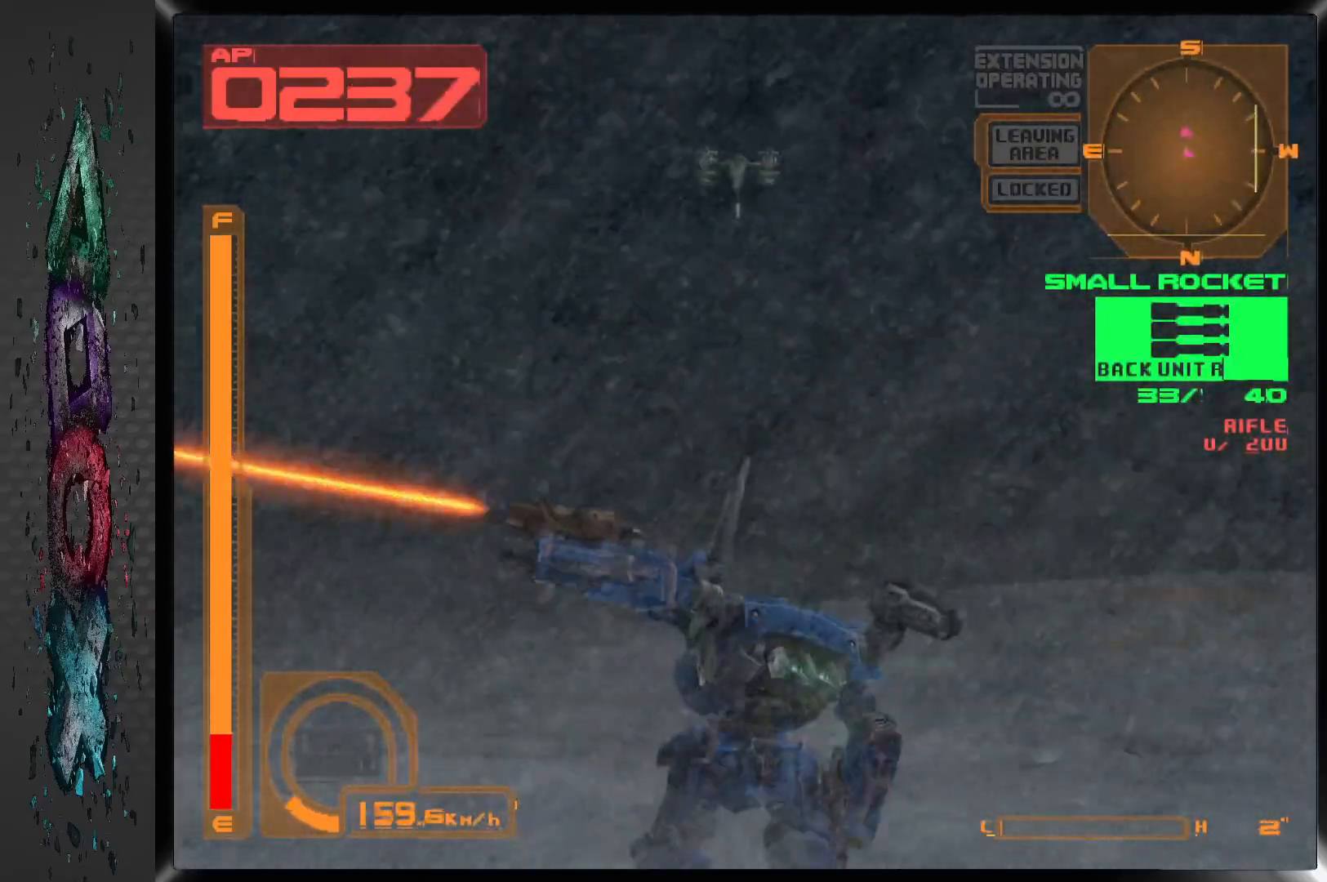
{"dt_ms": 500, "buttons": ["L1"], "left_stick": "center", "right_stick": "center", "events": []}
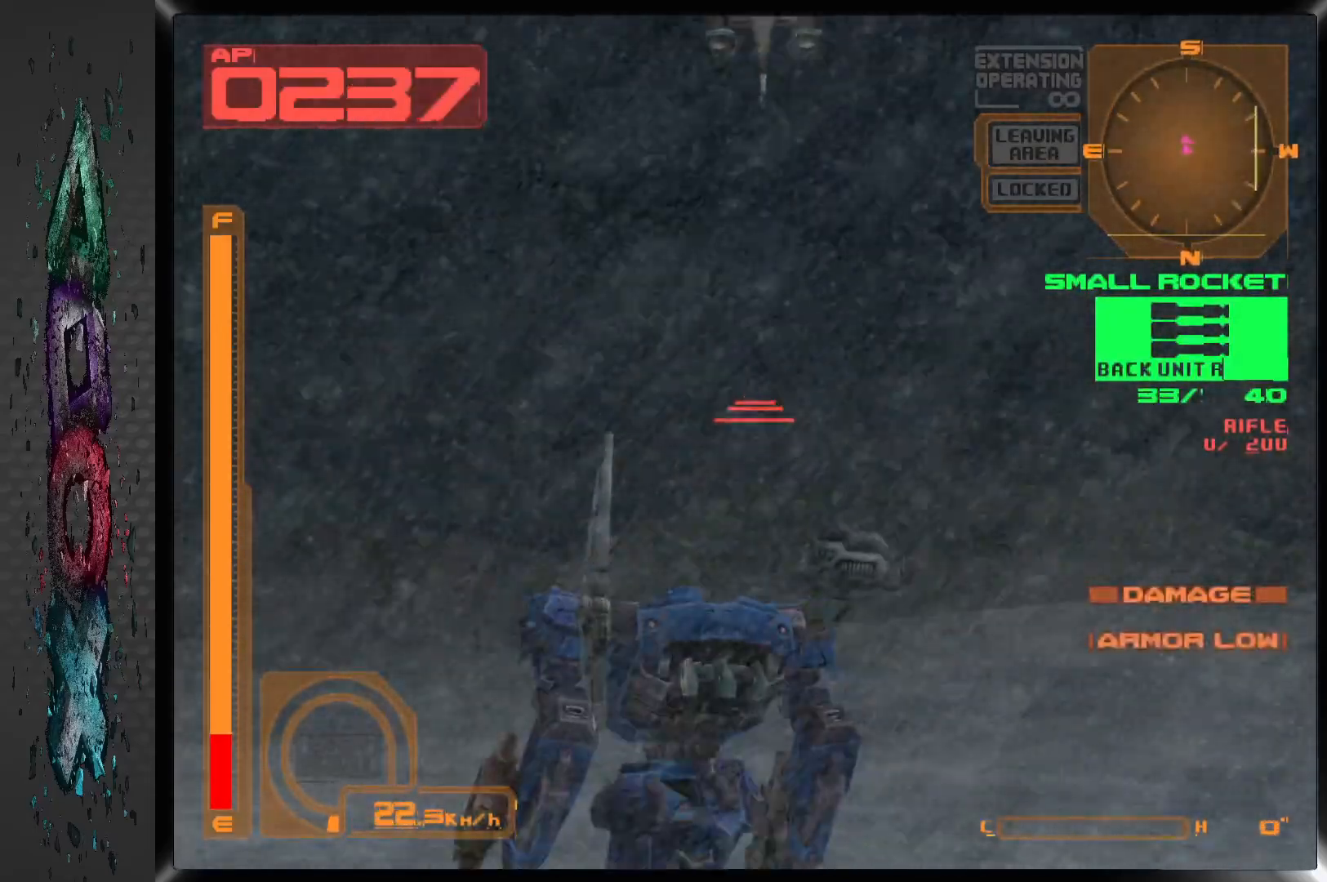
{"dt_ms": 500, "buttons": ["L1"], "left_stick": "center", "right_stick": "center", "events": [[83, "L2", "down"], [433, "L2", "up"]]}
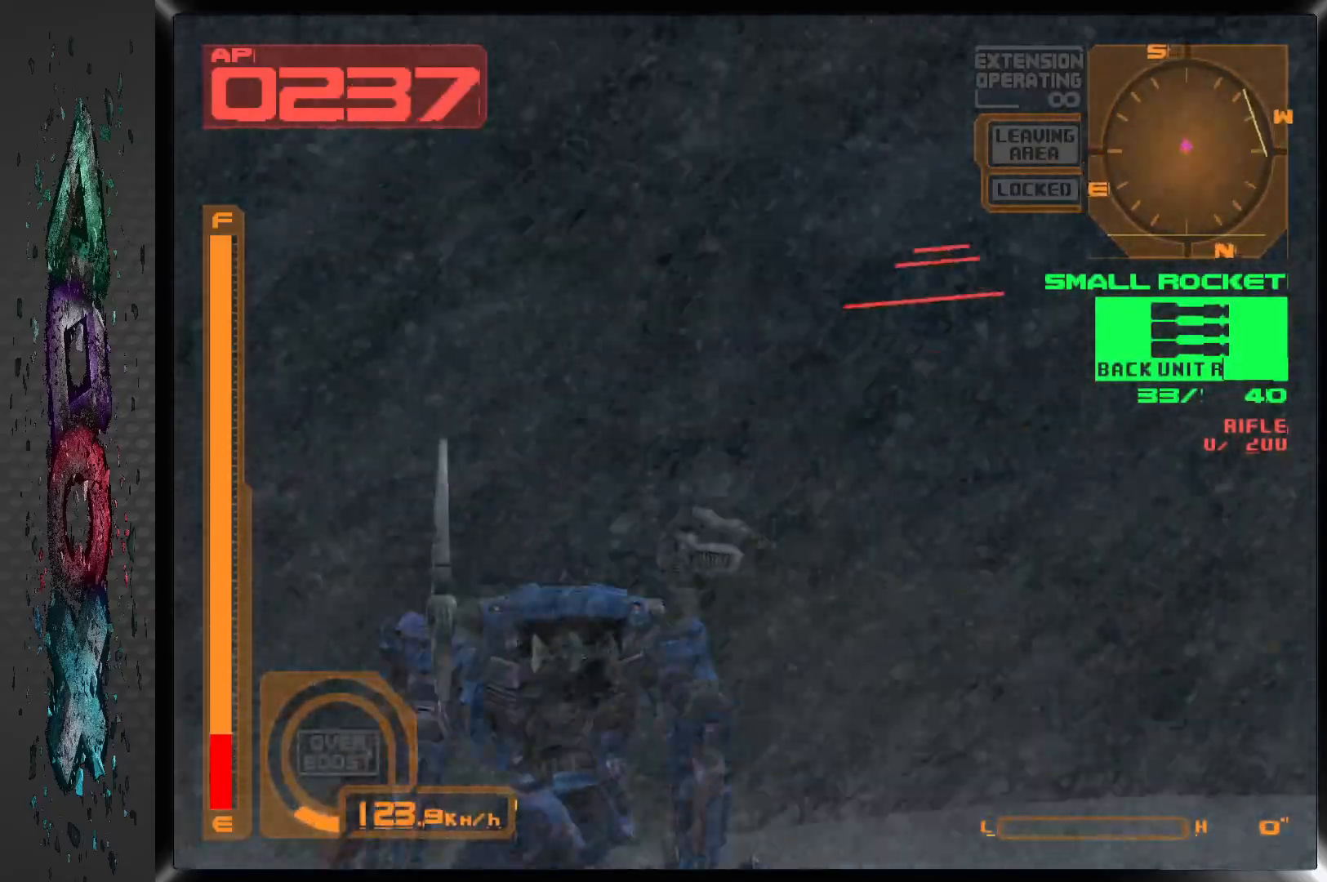
{"dt_ms": 500, "buttons": ["L1"], "left_stick": "center", "right_stick": "center", "events": []}
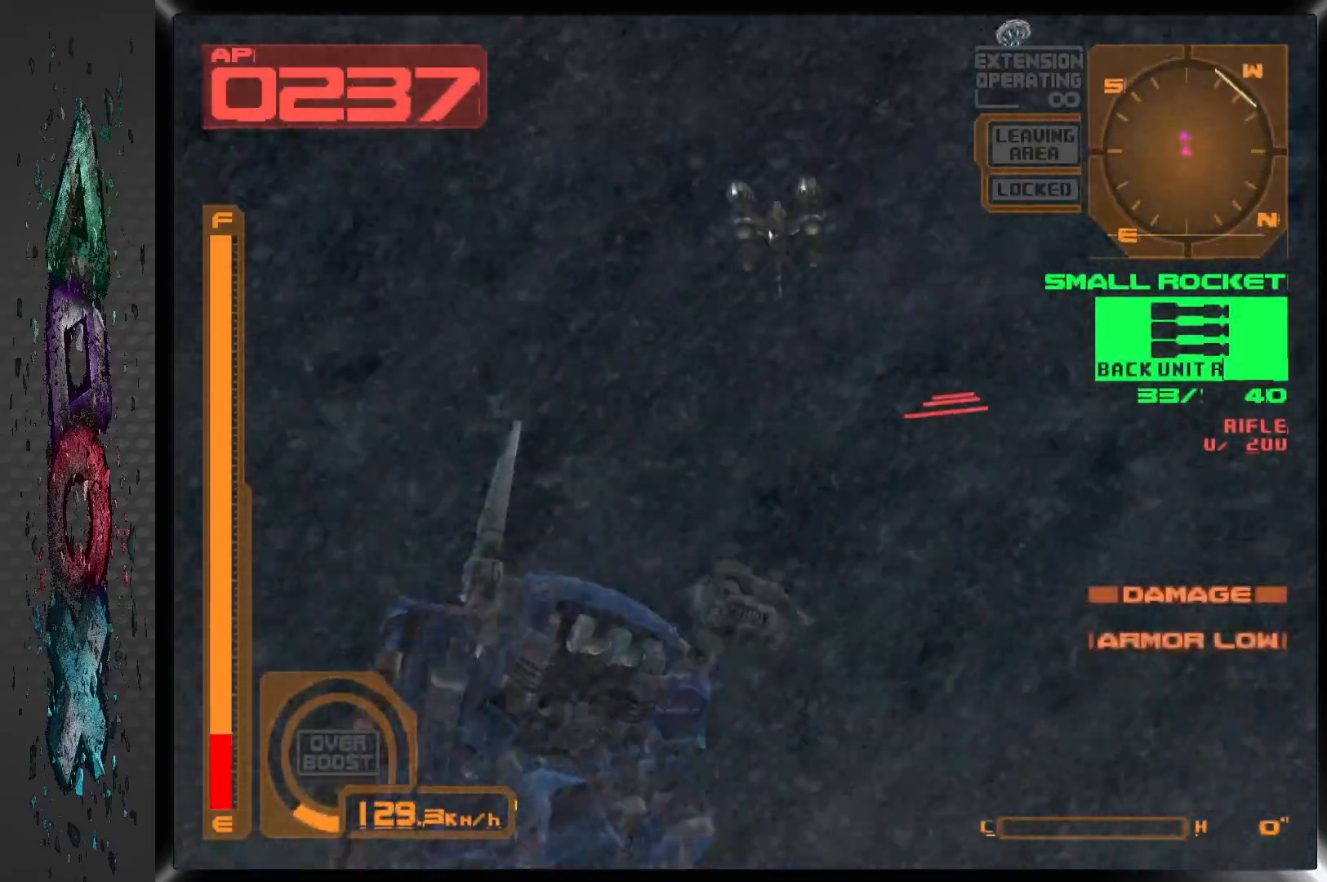
{"dt_ms": 500, "buttons": ["L1"], "left_stick": "center", "right_stick": "center", "events": []}
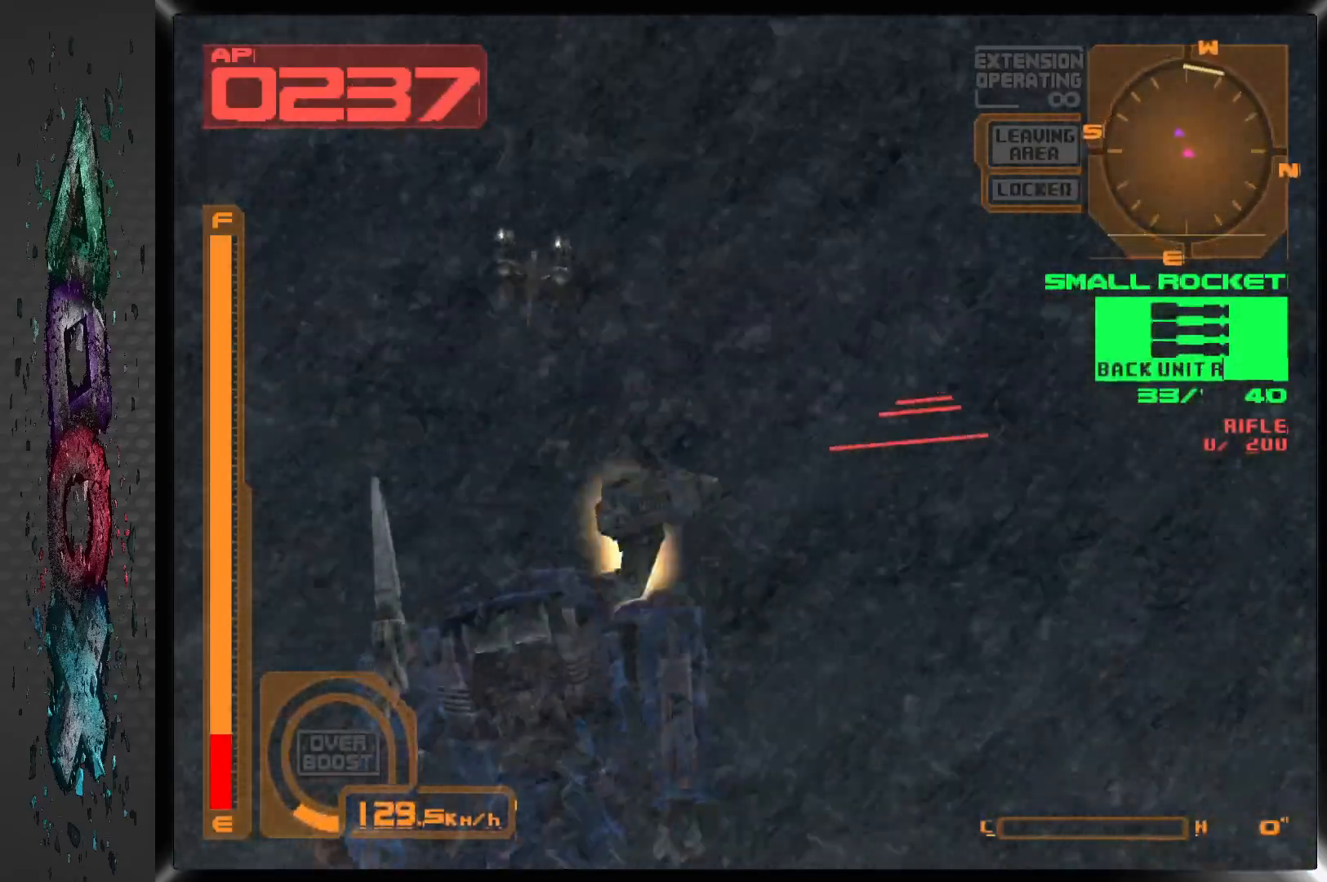
{"dt_ms": 500, "buttons": ["L1"], "left_stick": "center", "right_stick": "center", "events": []}
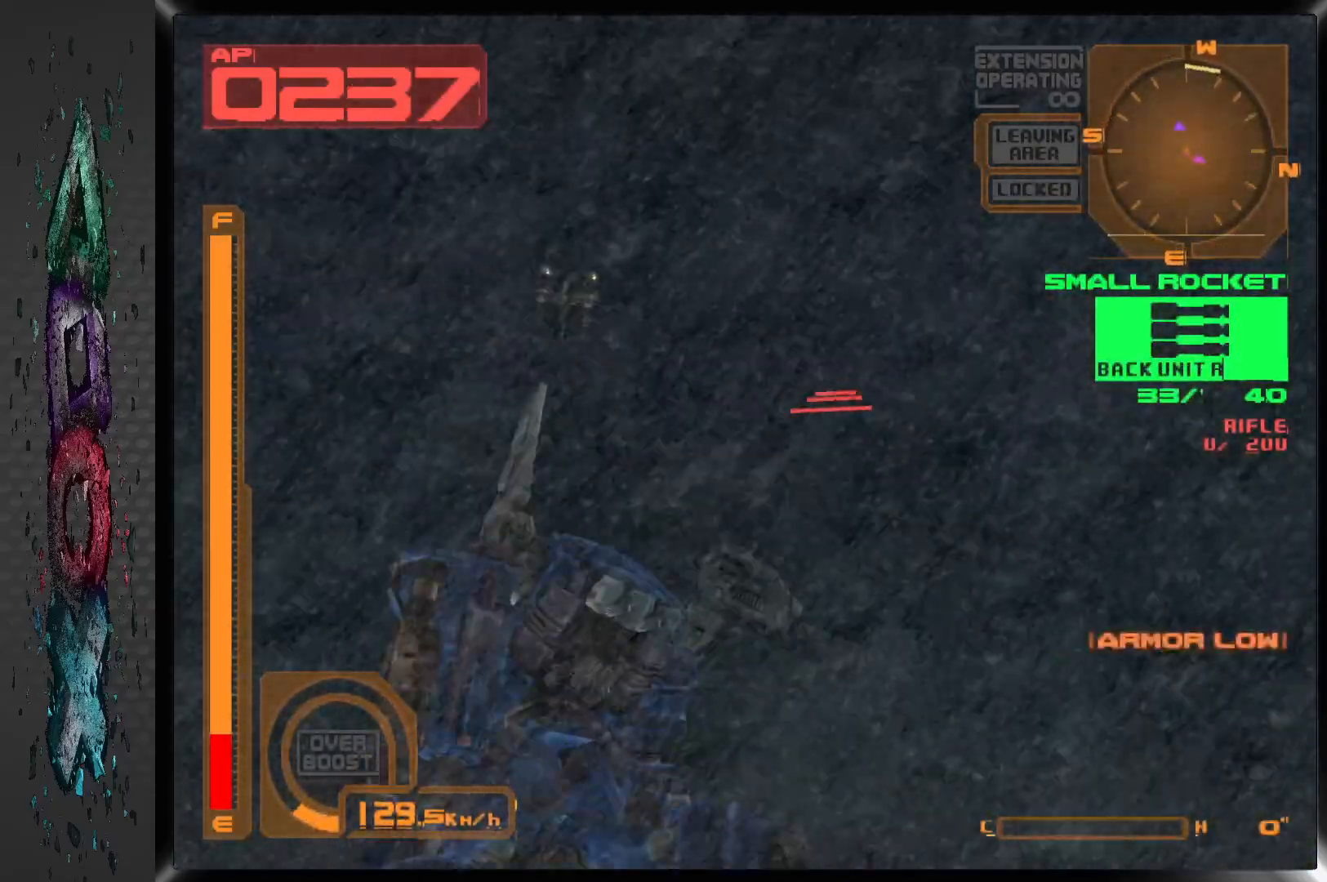
{"dt_ms": 500, "buttons": ["L1"], "left_stick": "center", "right_stick": "center", "events": []}
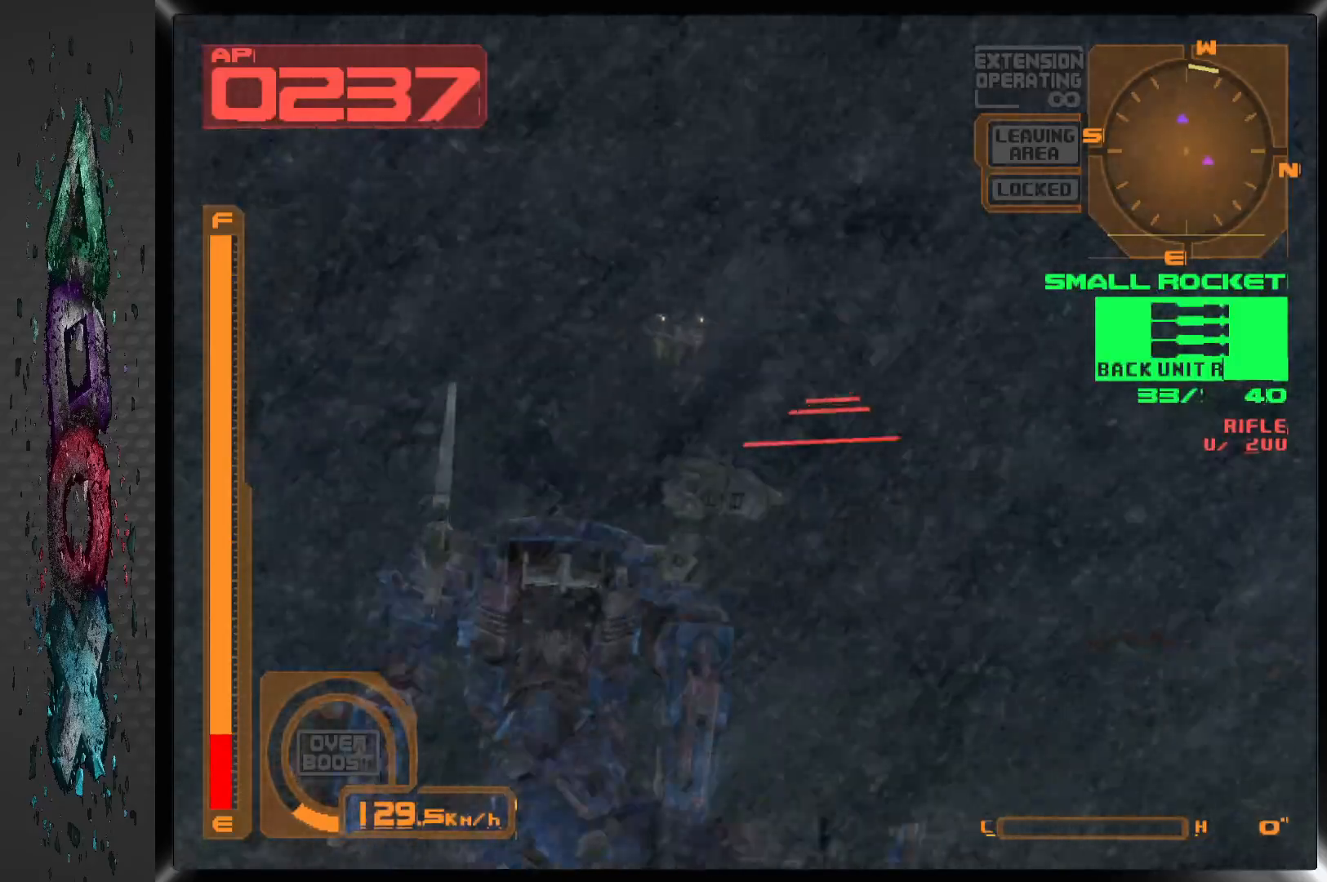
{"dt_ms": 500, "buttons": ["L1"], "left_stick": "center", "right_stick": "center", "events": [[333, "SQUARE", "down"], [467, "SQUARE", "up"]]}
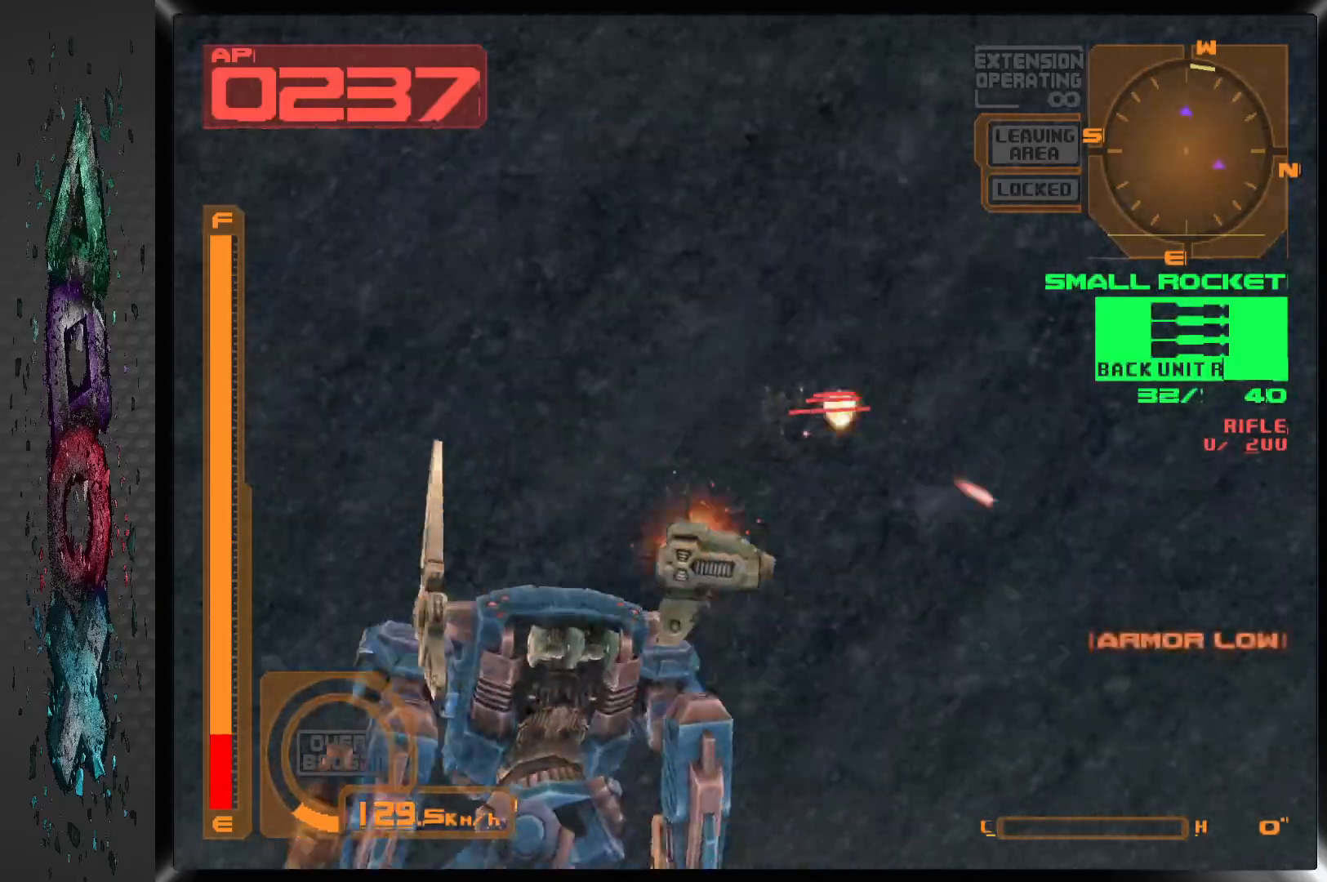
{"dt_ms": 500, "buttons": ["L1", "DPAD_UP"], "left_stick": "center", "right_stick": "center", "events": [[433, "DPAD_UP", "down"]]}
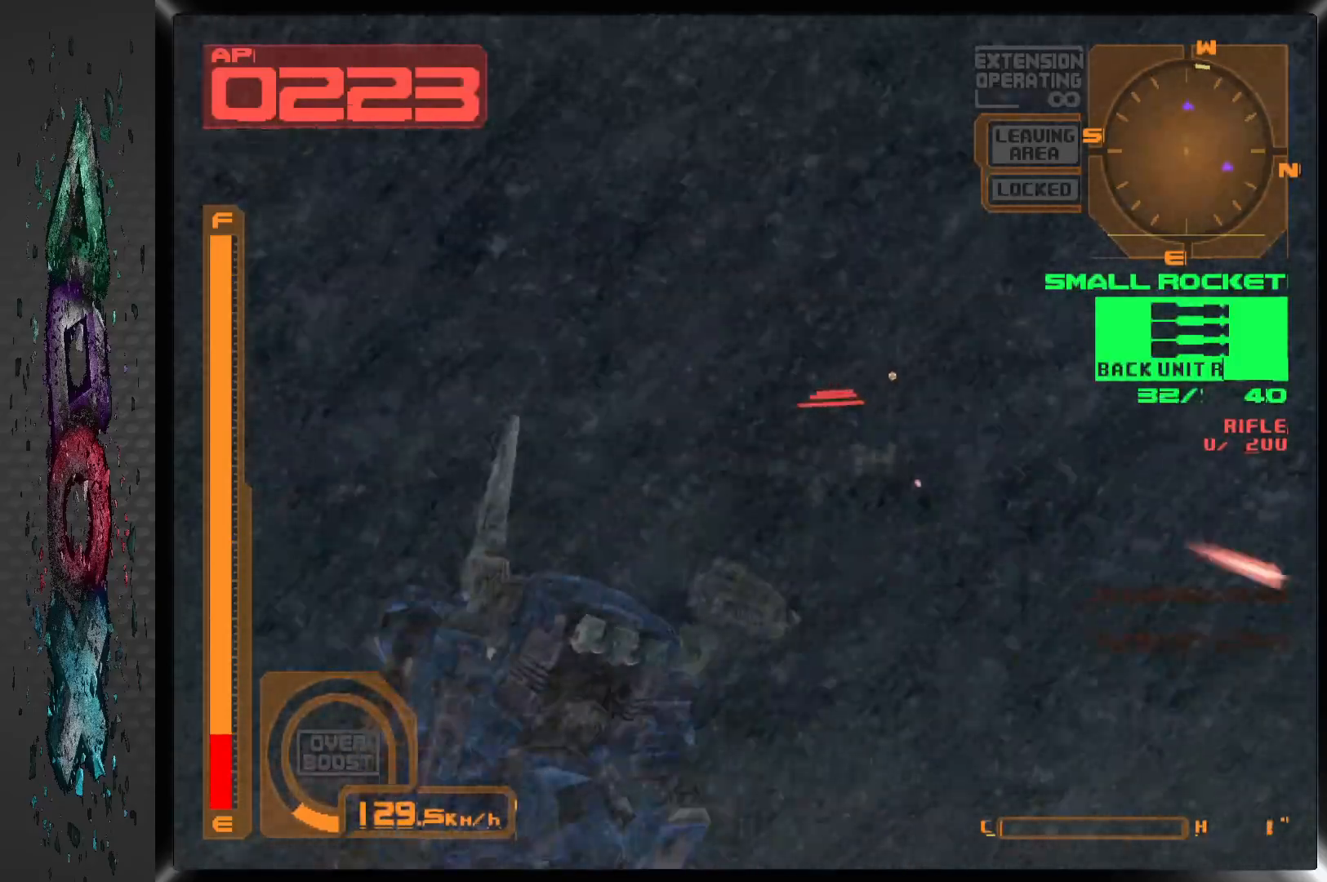
{"dt_ms": 500, "buttons": [], "left_stick": "center", "right_stick": "center", "events": [[150, "DPAD_UP", "up"], [167, "R2", "down"], [400, "L1", "up"], [433, "R2", "up"]]}
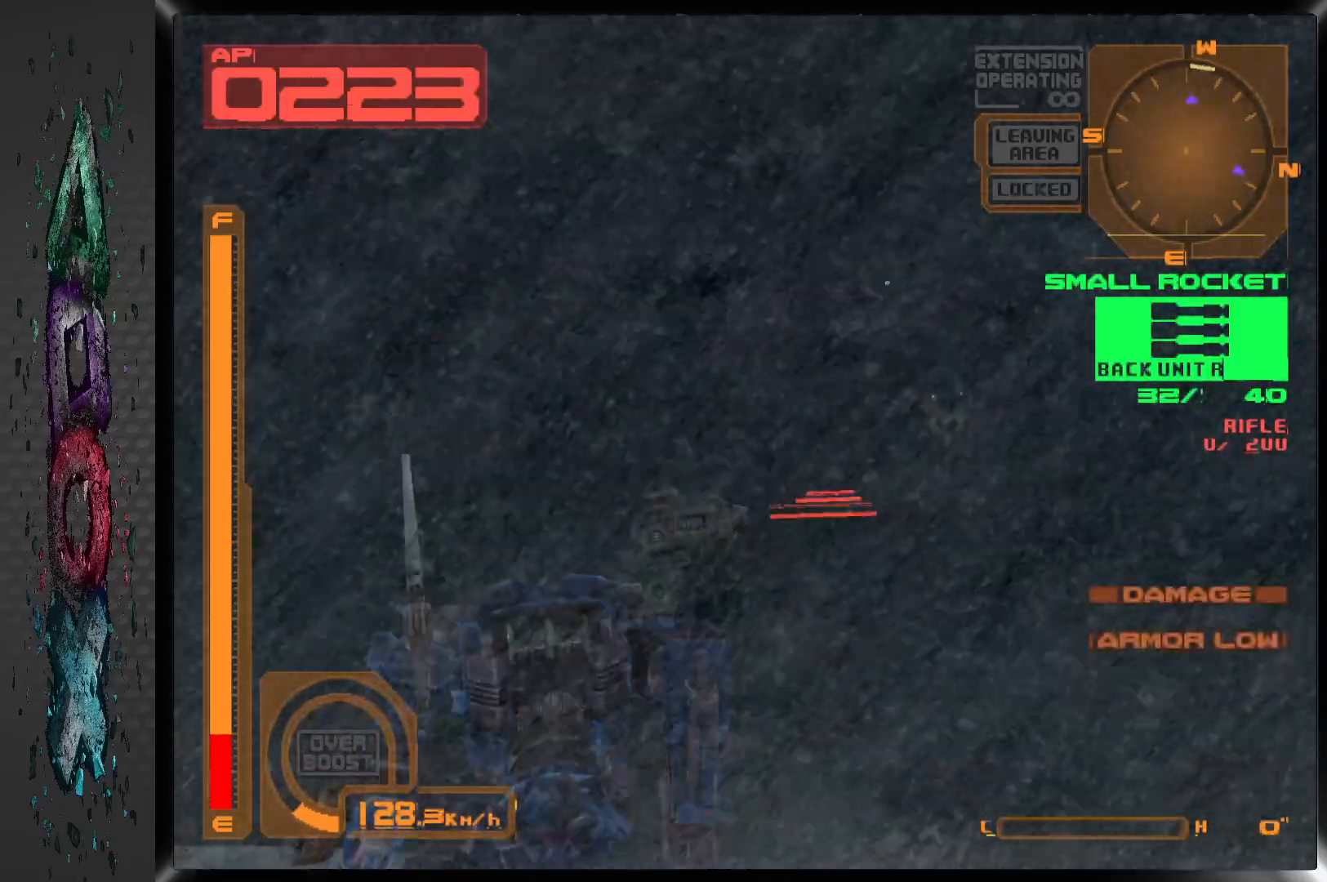
{"dt_ms": 500, "buttons": [], "left_stick": "center", "right_stick": "center", "events": []}
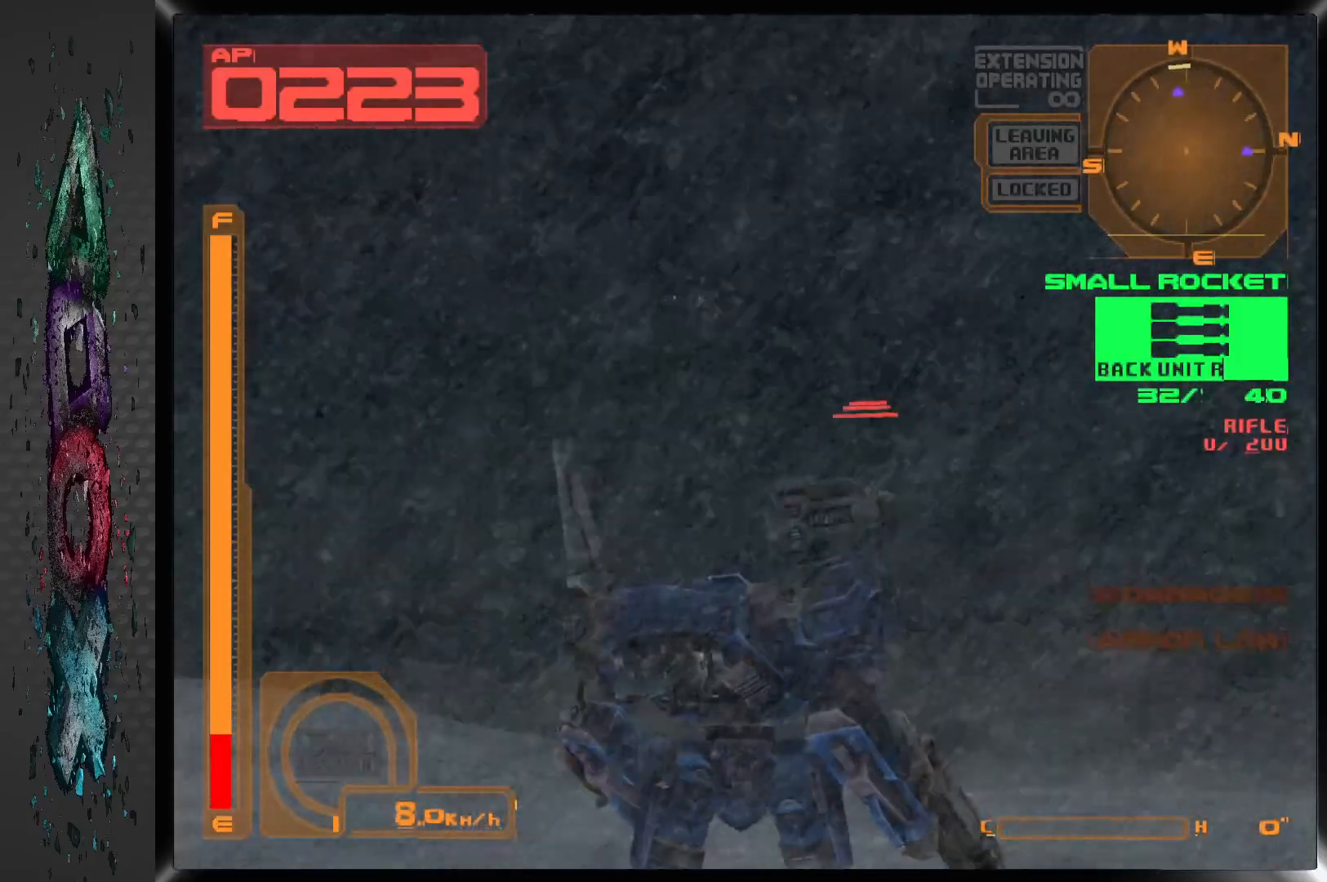
{"dt_ms": 500, "buttons": ["L1"], "left_stick": "center", "right_stick": "center", "events": [[50, "R2", "down"], [150, "L1", "down"], [183, "R2", "up"]]}
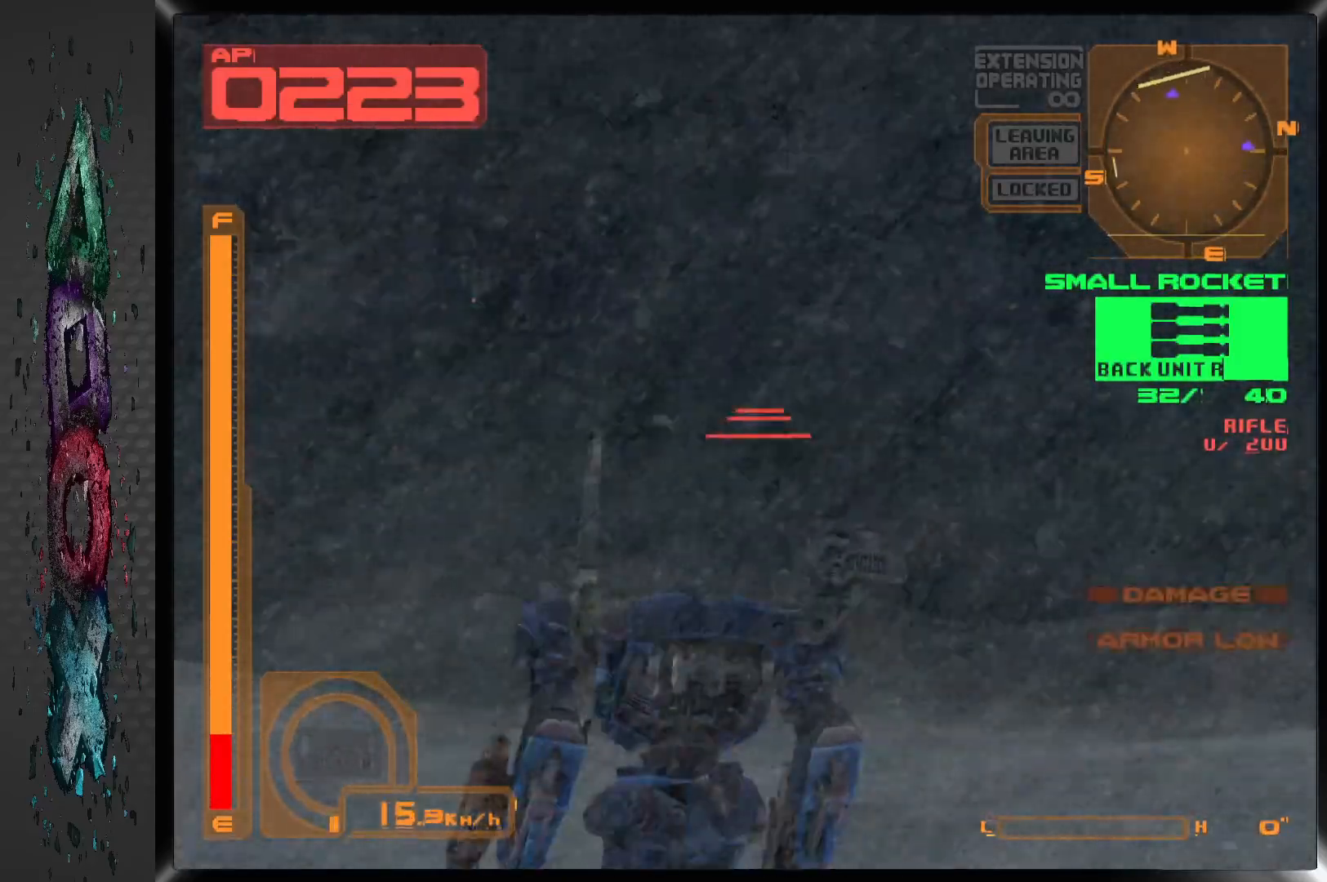
{"dt_ms": 500, "buttons": [], "left_stick": "center", "right_stick": "center", "events": [[133, "DPAD_LEFT", "down"], [183, "L1", "up"], [500, "DPAD_LEFT", "up"]]}